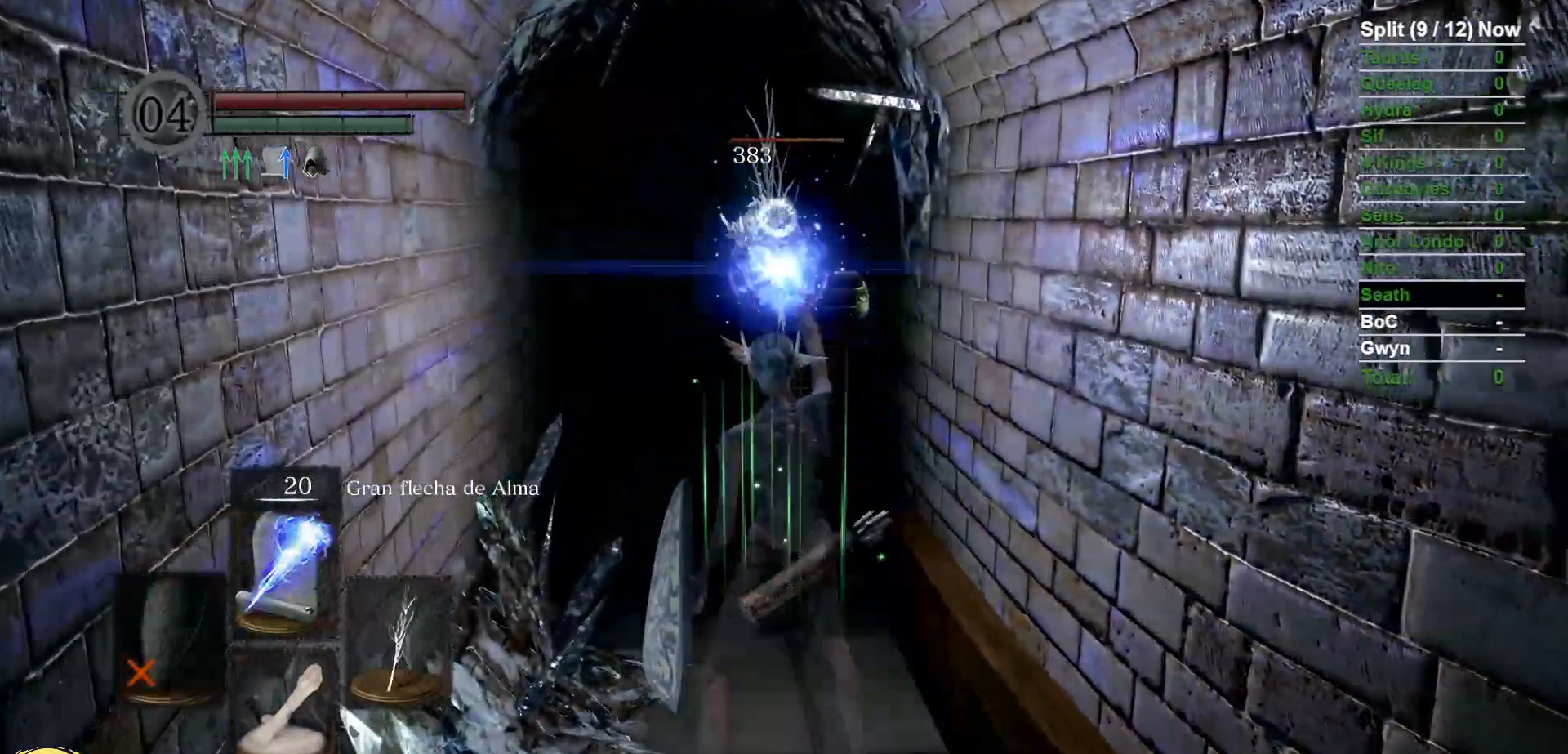
Gameplay with a controller (Xbox layout); each line is a JSON object with the inputs held at the frame after it (dt_ms = milliseconds from this image to that frame). "events" lists button and stick changes between this image and that frame as [ms after this image, input, new state], when the widget could be followed in between. Not read: SELECT START.
{"dt_ms": 500, "buttons": [], "left_stick": "center", "right_stick": "center", "events": [[350, "left_stick", "center"]]}
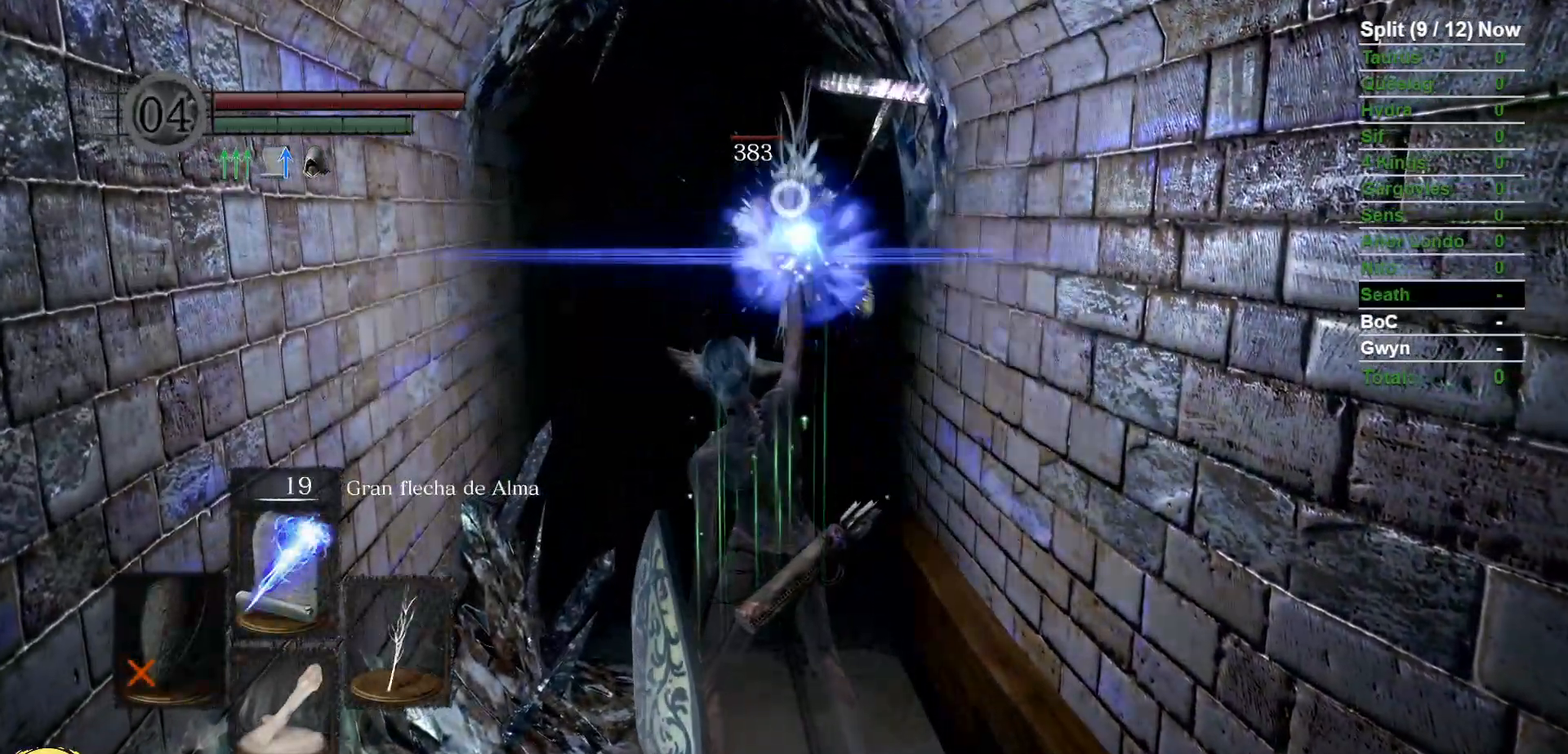
{"dt_ms": 500, "buttons": [], "left_stick": "down", "right_stick": "center", "events": [[500, "left_stick", "down"]]}
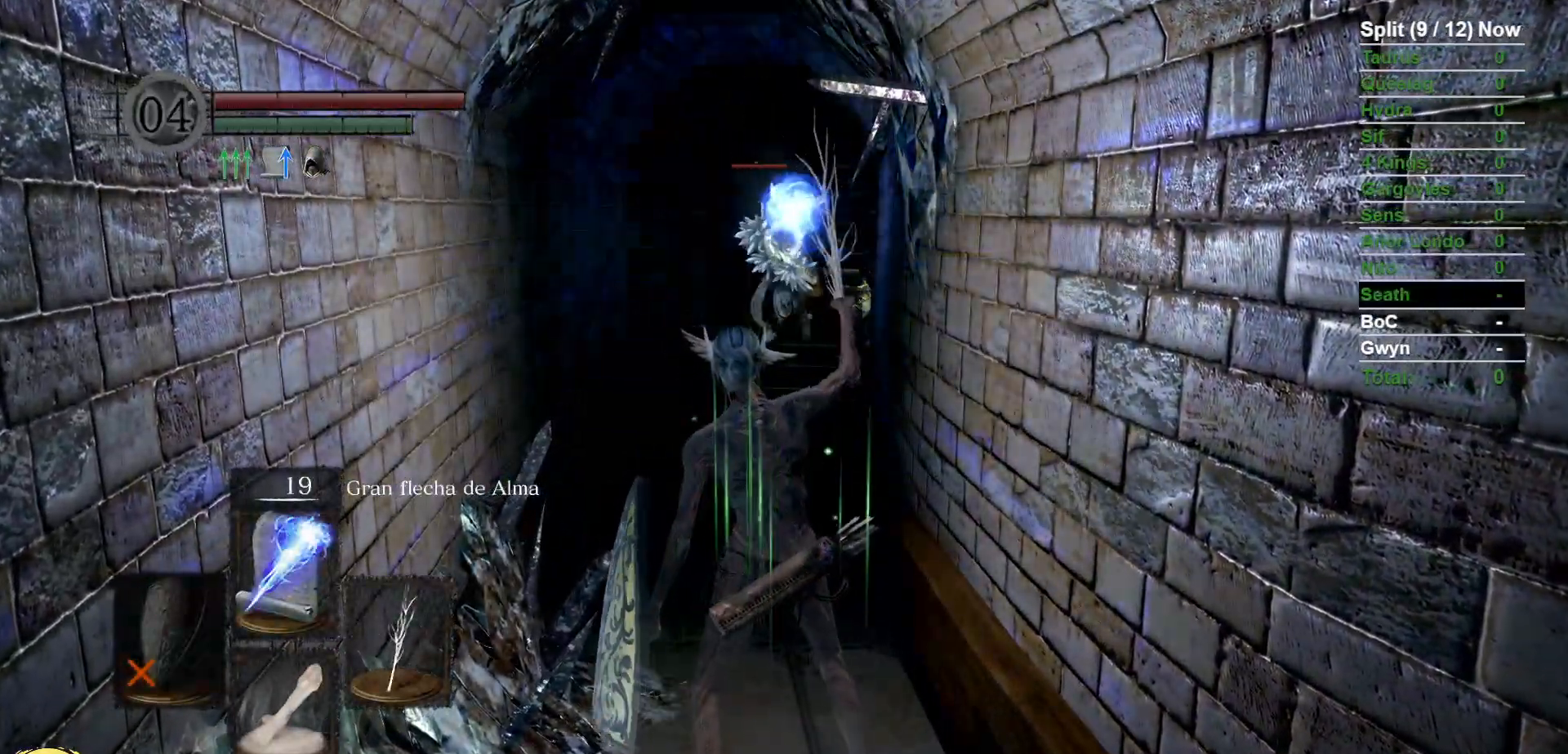
{"dt_ms": 1000, "buttons": [], "left_stick": "down", "right_stick": "center"}
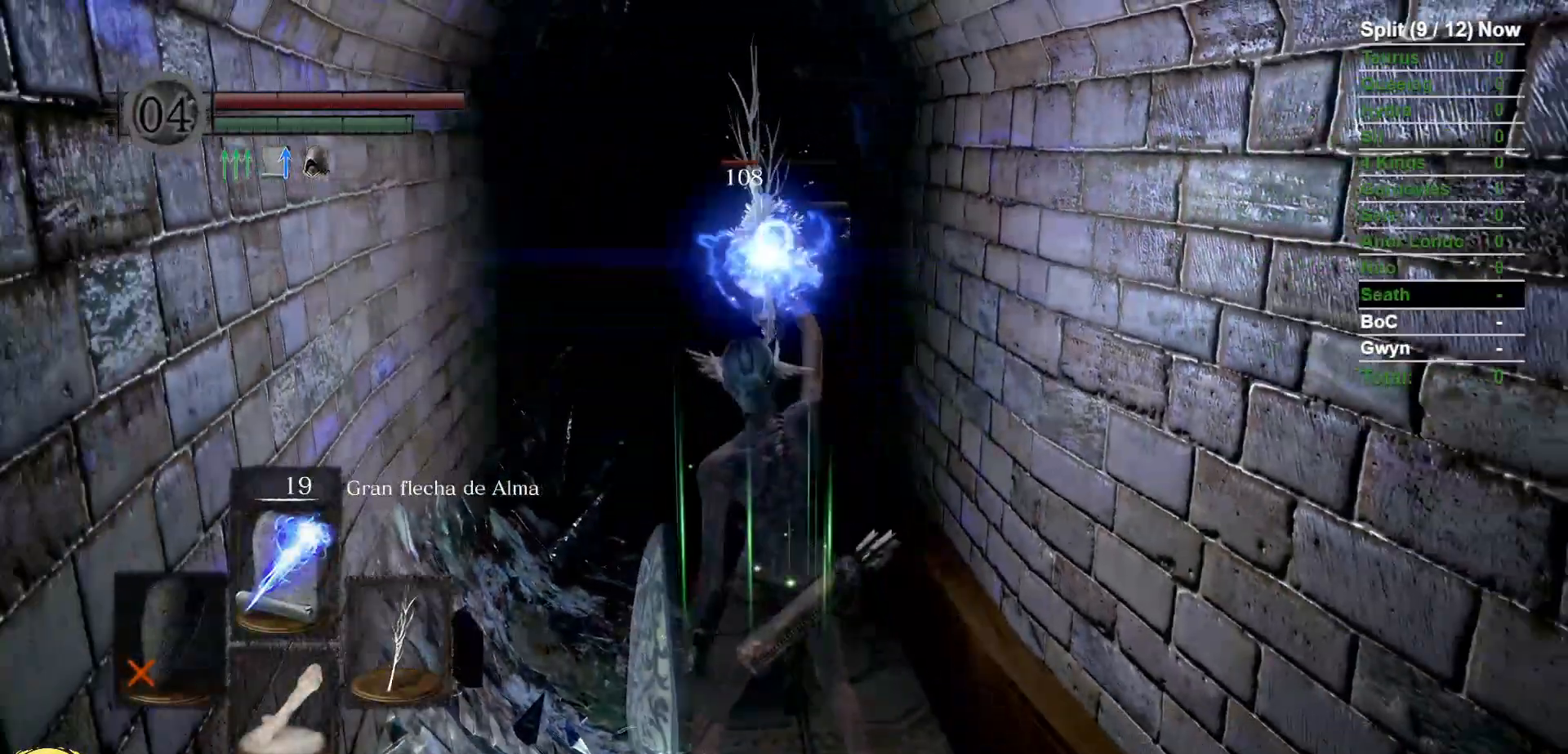
{"dt_ms": 500, "buttons": [], "left_stick": "center", "right_stick": "center", "events": [[217, "left_stick", "center"]]}
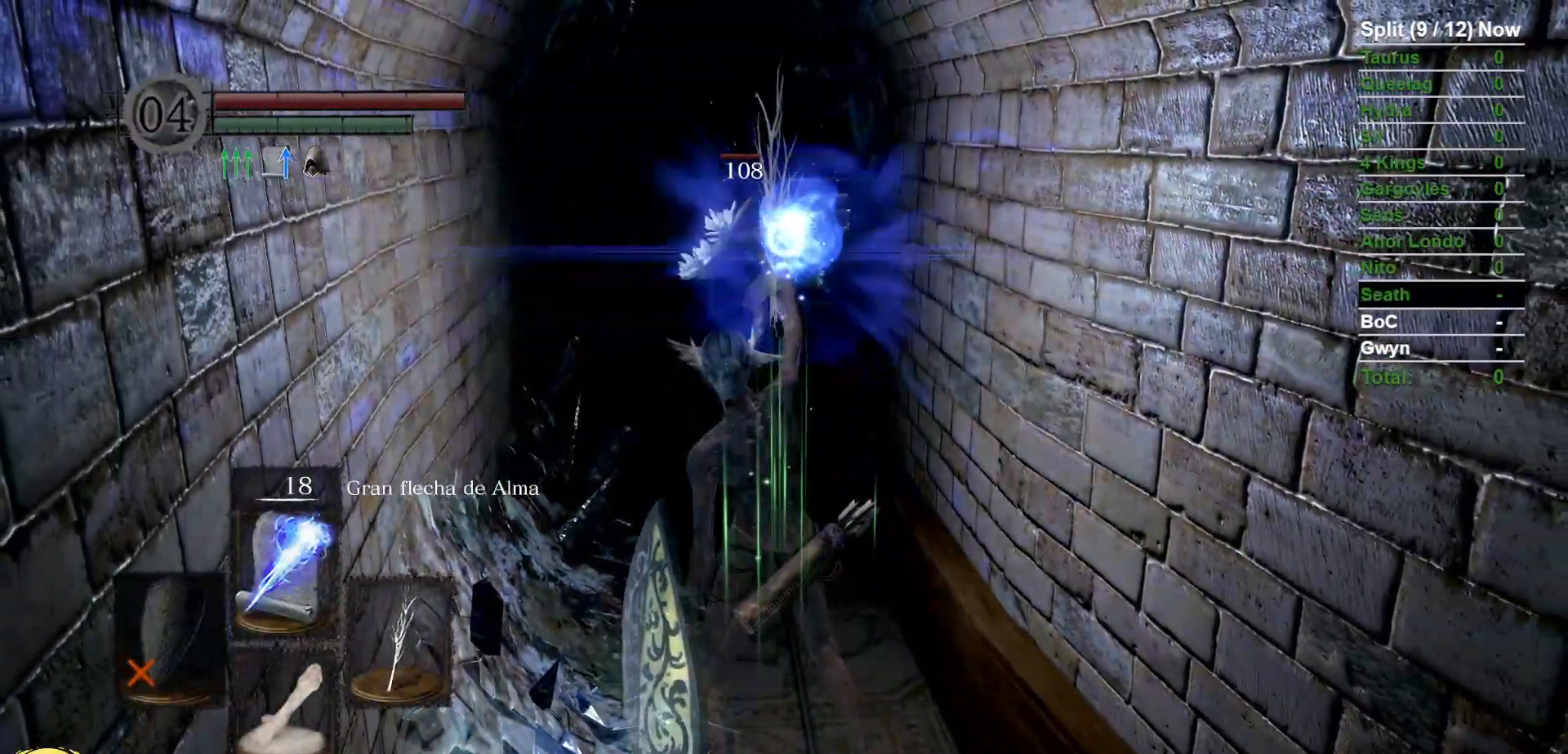
{"dt_ms": 500, "buttons": [], "left_stick": "down", "right_stick": "center", "events": [[283, "left_stick", "down"]]}